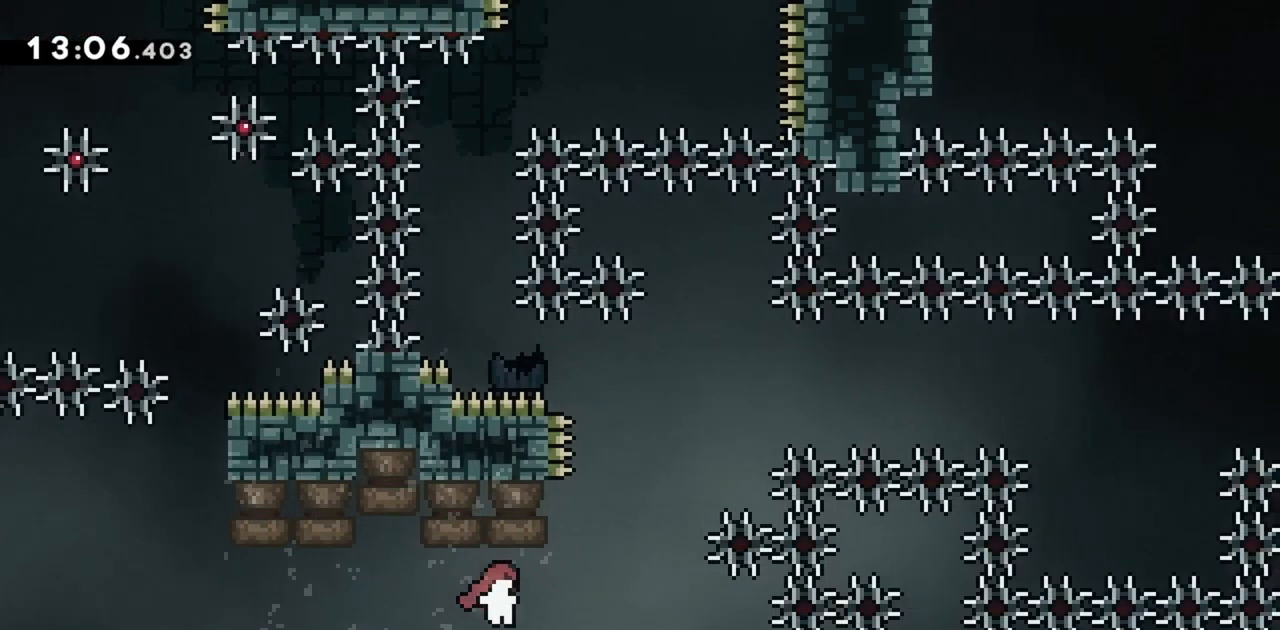
Gameplay with keyboard; each line is a JSON object with the keys held at the frame after it. "events" lists presses ("down") and releases ("up") of "dash", "demo", "down", "grab", "jump", "jump2", "left", "right" and "up" between this image and that frame as [ms after this image, input, new state], when the widget could be followed in between. No other keys are recorded. Mouse input is not recorded. Key names are as the overlay labels them; some are game actions (e.g. jump) rather than physical keys.
{"keys": ["left"], "events": [[183, "left", "down"], [183, "right", "up"]]}
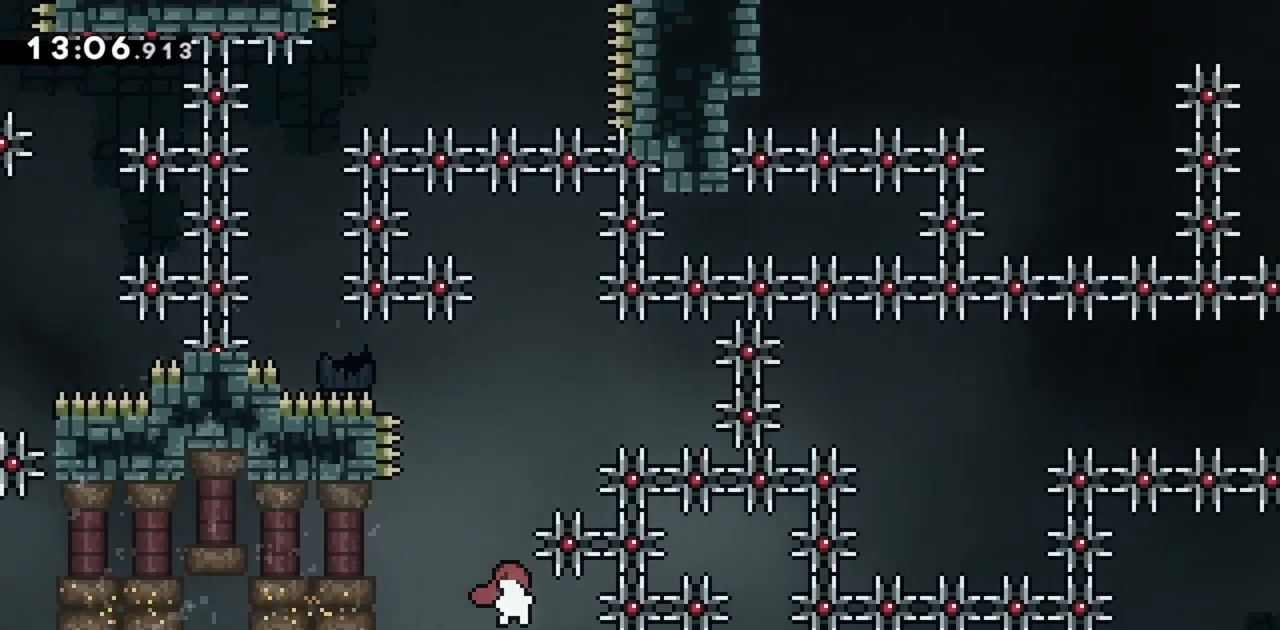
{"keys": ["left"], "events": []}
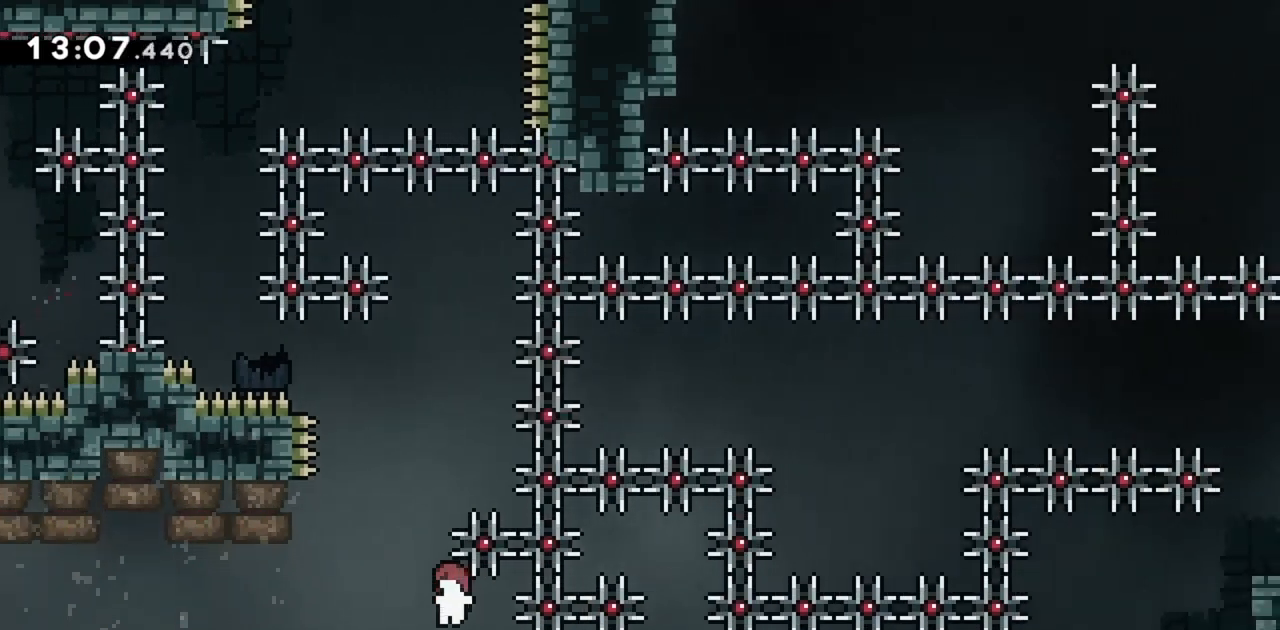
{"keys": ["up"], "events": [[83, "left", "up"], [167, "up", "down"]]}
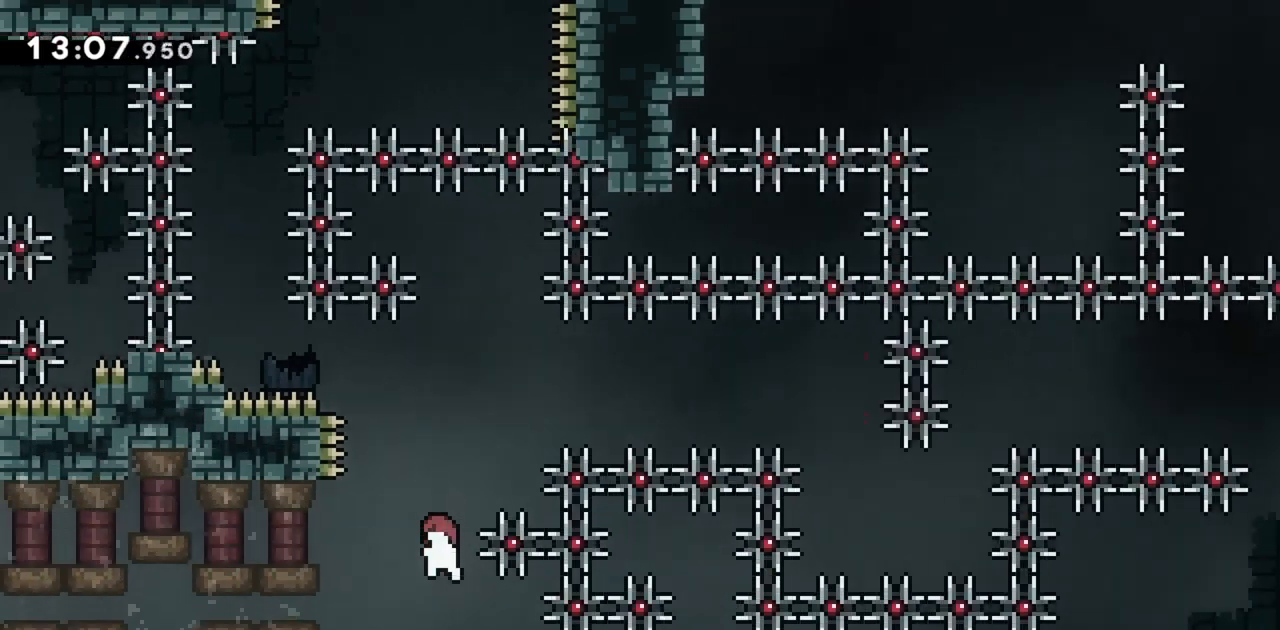
{"keys": ["right", "up"], "events": [[133, "right", "down"], [233, "up", "up"], [283, "right", "up"], [500, "right", "down"], [500, "up", "down"]]}
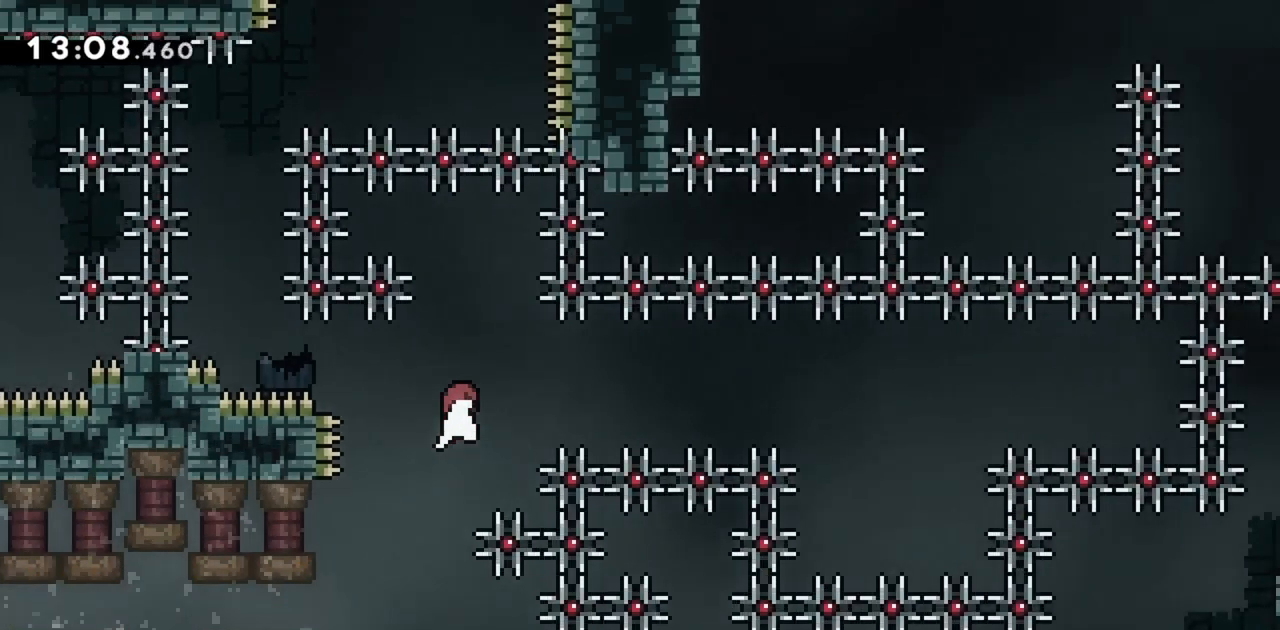
{"keys": [], "events": [[100, "right", "up"], [100, "up", "up"], [333, "right", "down"], [333, "up", "down"], [383, "up", "up"], [433, "right", "up"]]}
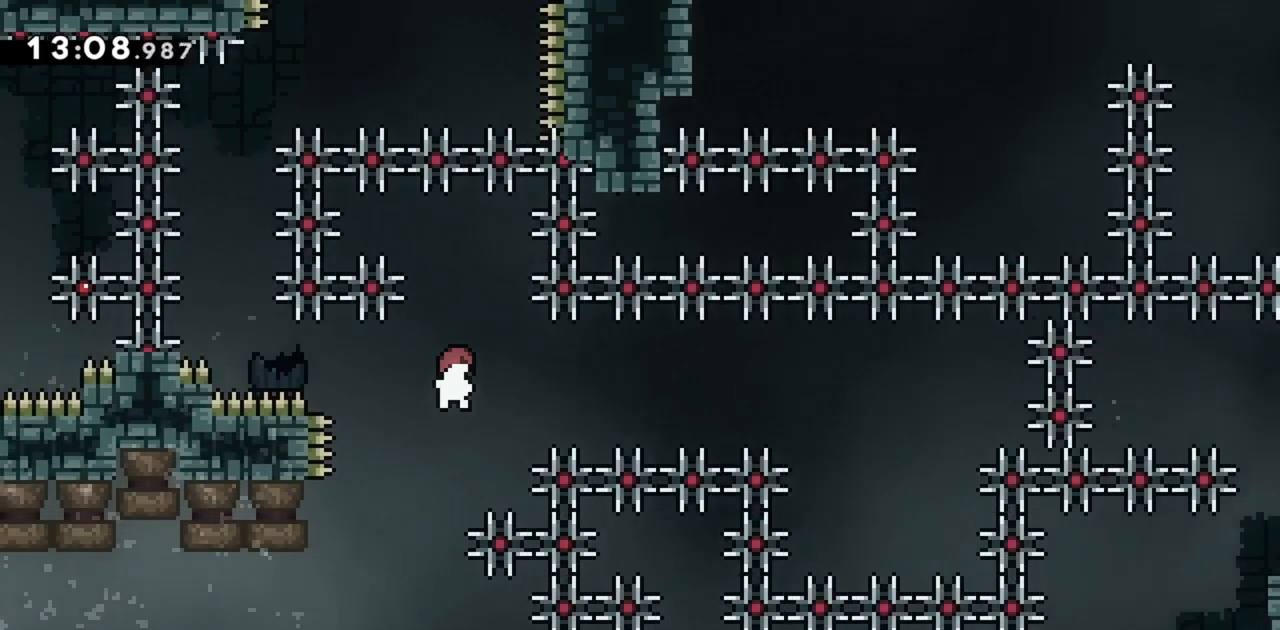
{"keys": [], "events": []}
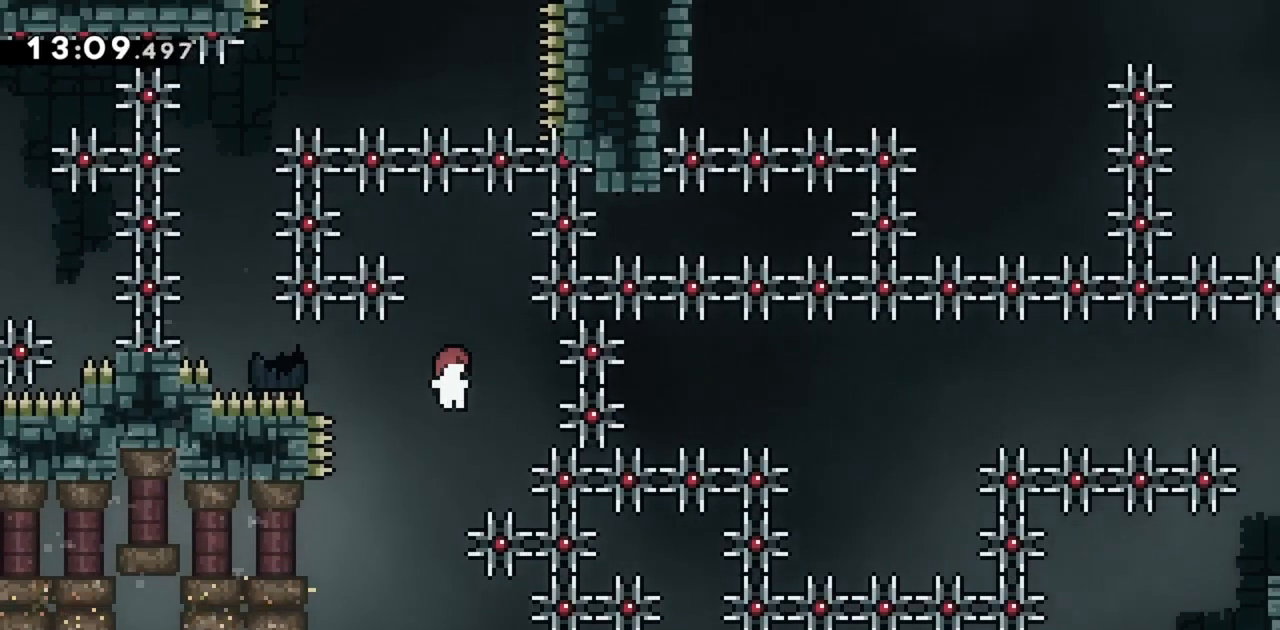
{"keys": ["right"], "events": [[317, "right", "down"]]}
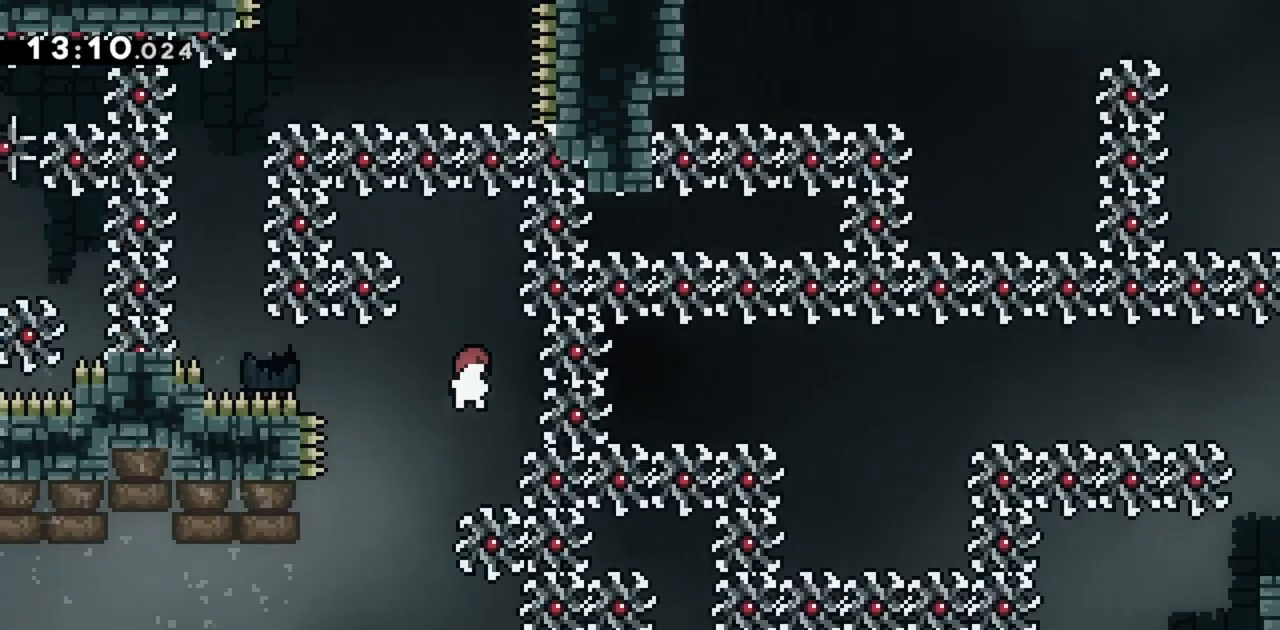
{"keys": ["right"], "events": []}
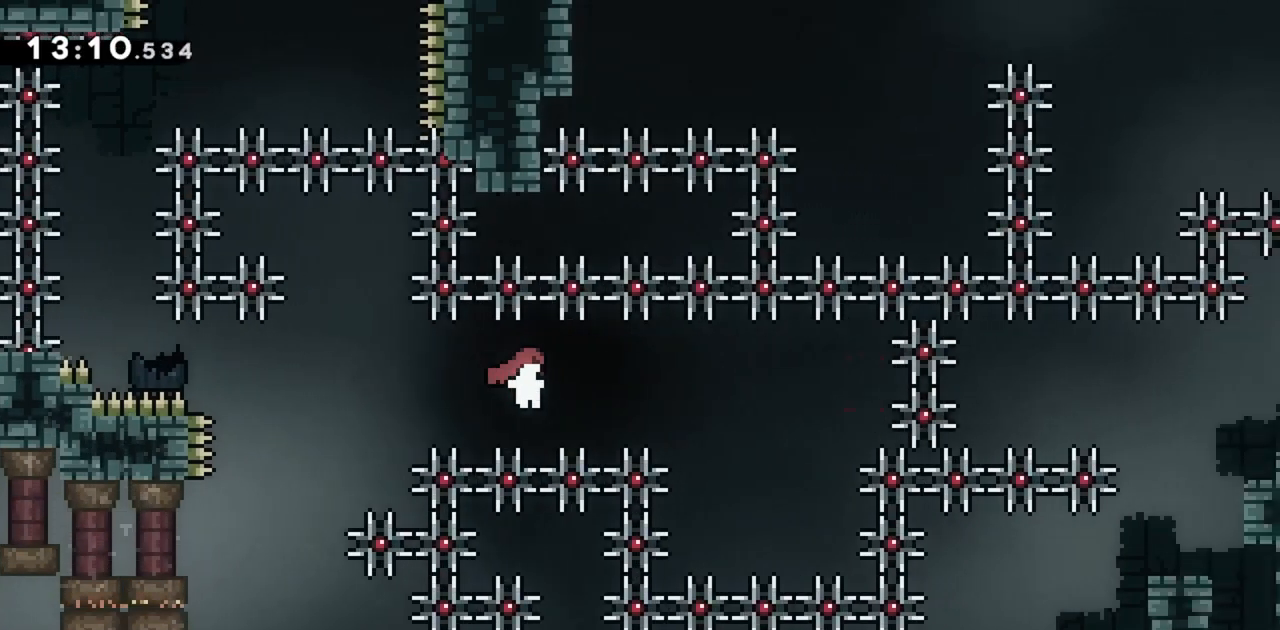
{"keys": ["down"], "events": [[200, "right", "up"], [250, "down", "down"]]}
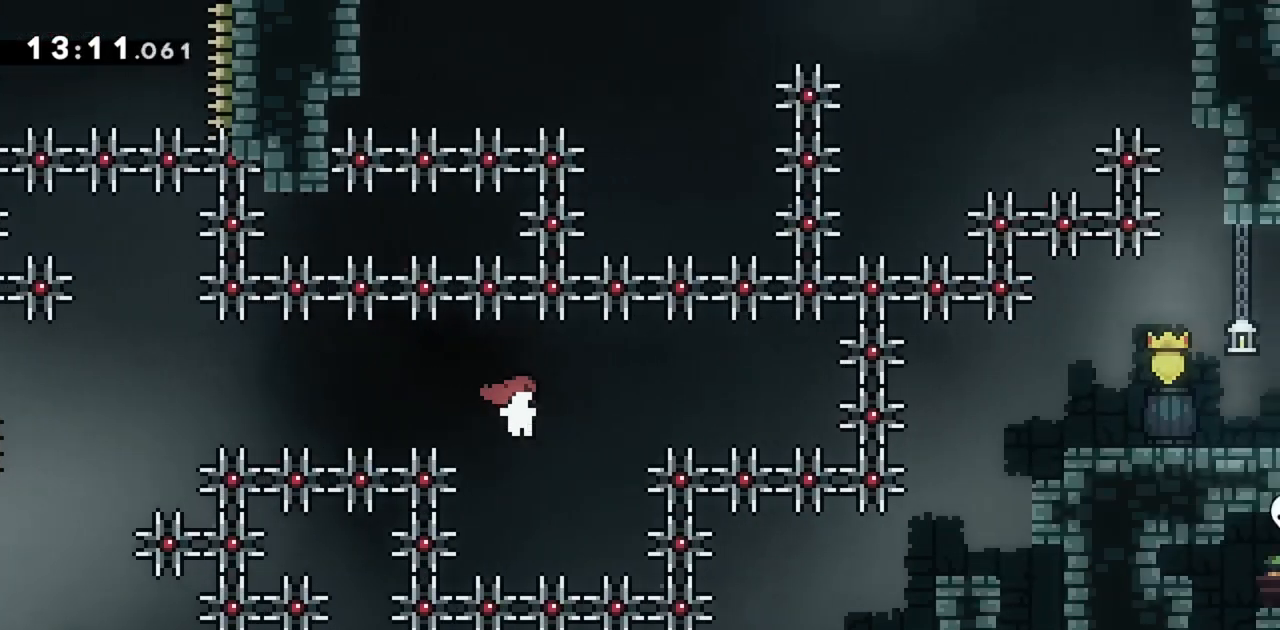
{"keys": ["left"], "events": [[167, "down", "up"], [350, "left", "down"], [400, "down", "down"], [483, "down", "up"]]}
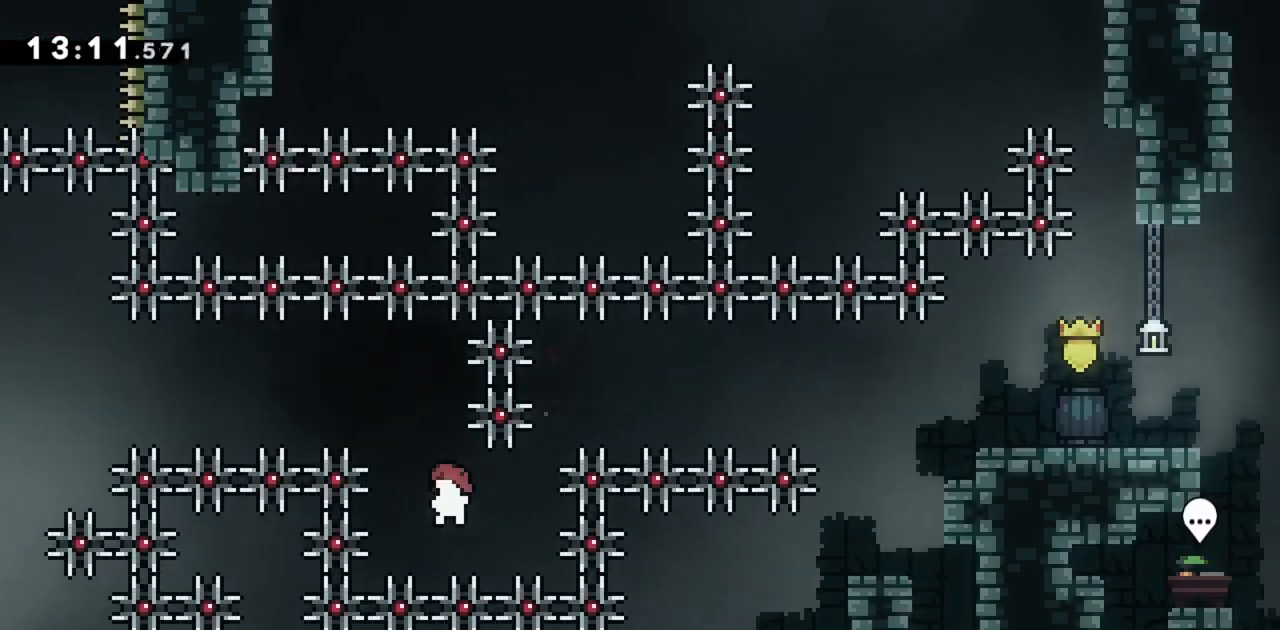
{"keys": ["left"], "events": [[33, "left", "up"], [267, "down", "down"], [267, "left", "down"], [317, "down", "up"], [317, "left", "up"], [450, "left", "down"]]}
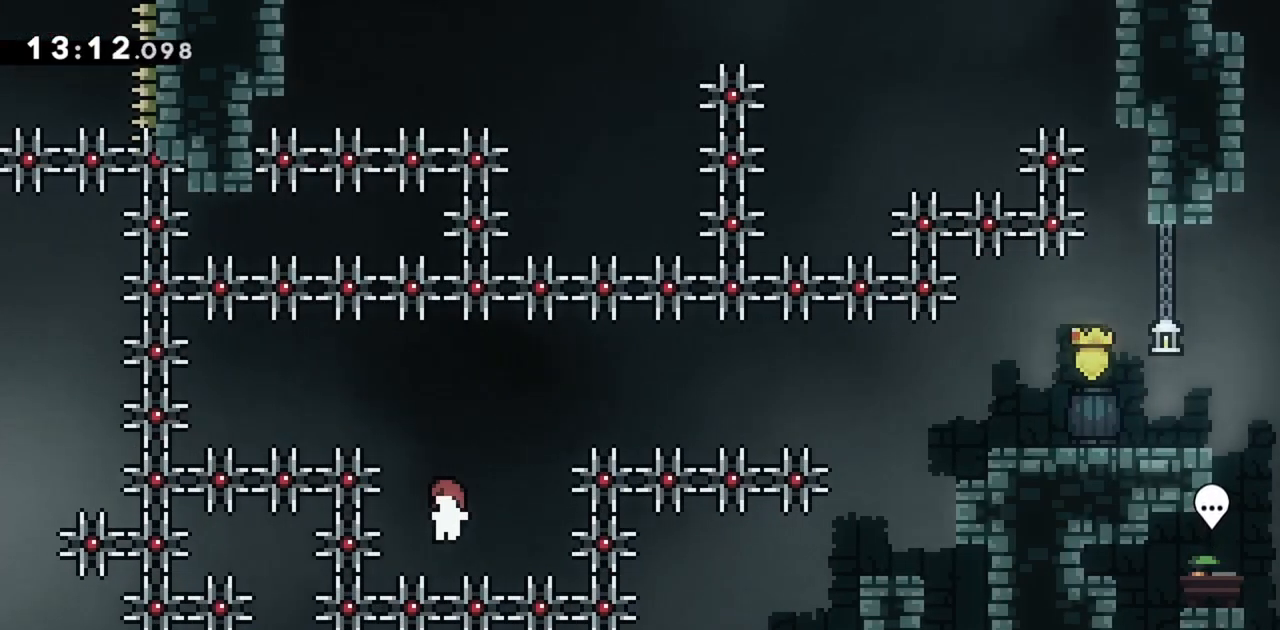
{"keys": ["down"], "events": [[100, "left", "up"], [183, "left", "down"], [233, "left", "up"], [417, "down", "down"]]}
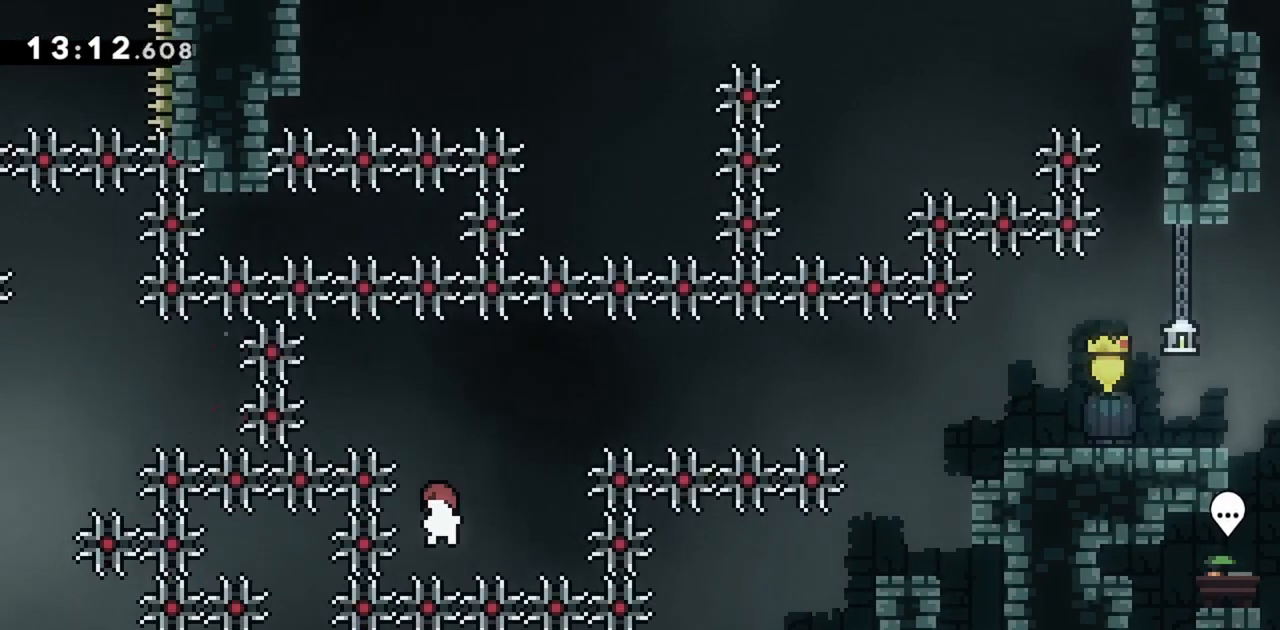
{"keys": [], "events": [[17, "down", "up"]]}
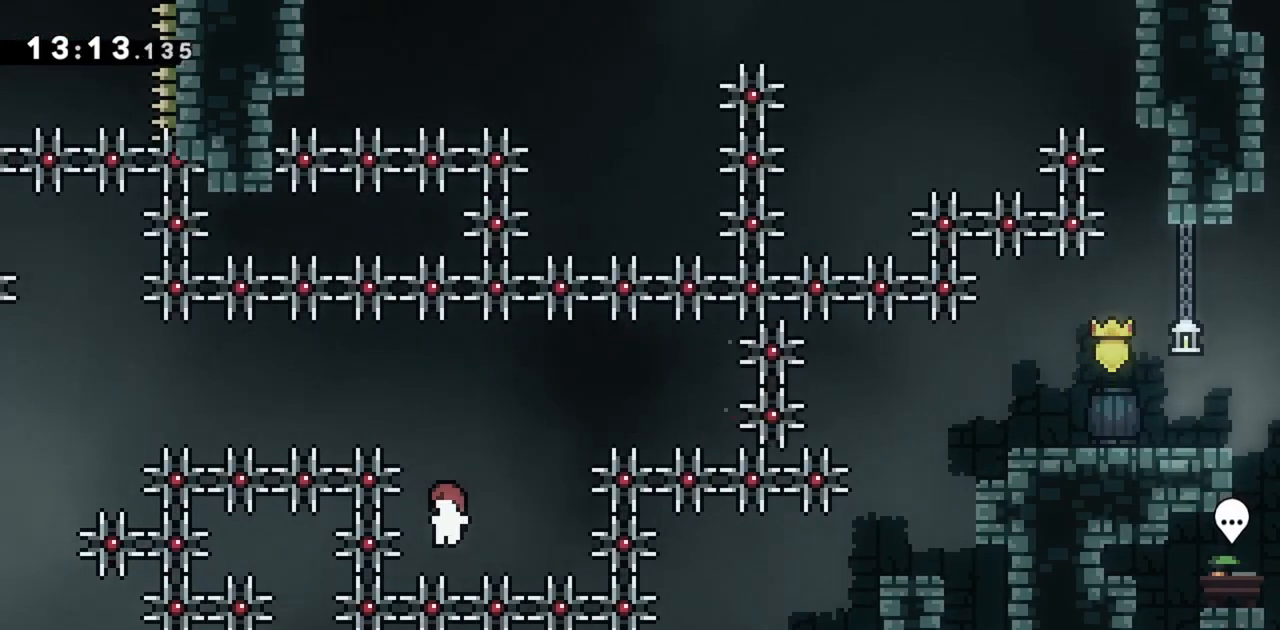
{"keys": [], "events": []}
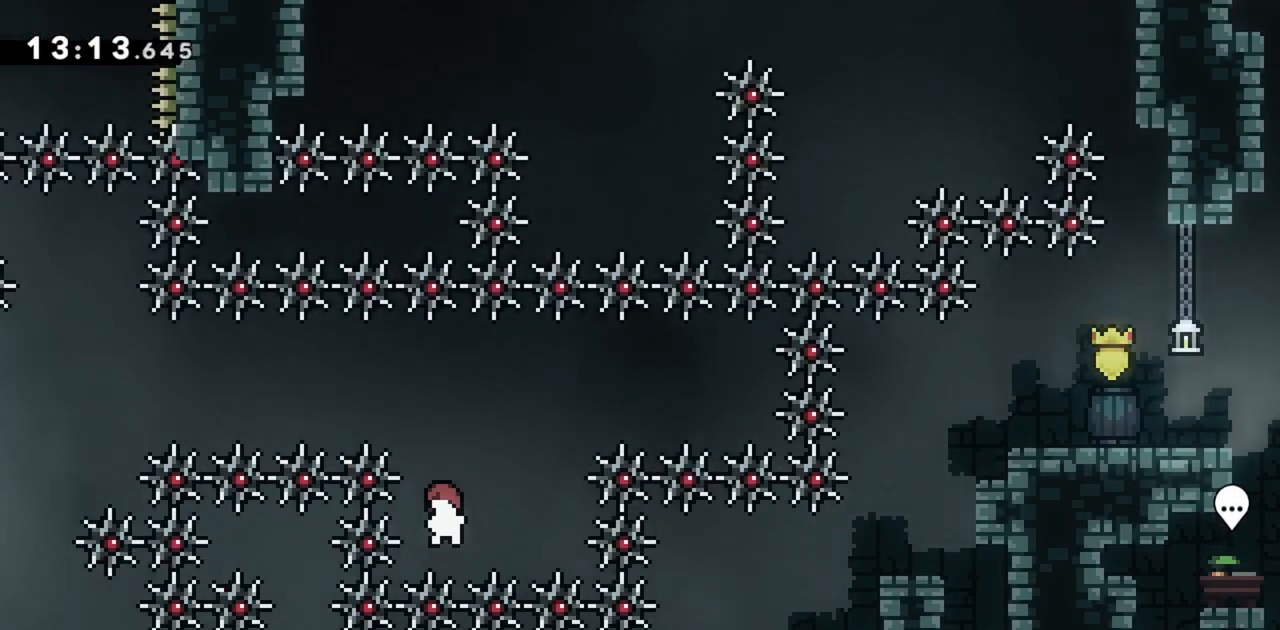
{"keys": ["right", "up"], "events": [[317, "right", "down"], [317, "up", "down"]]}
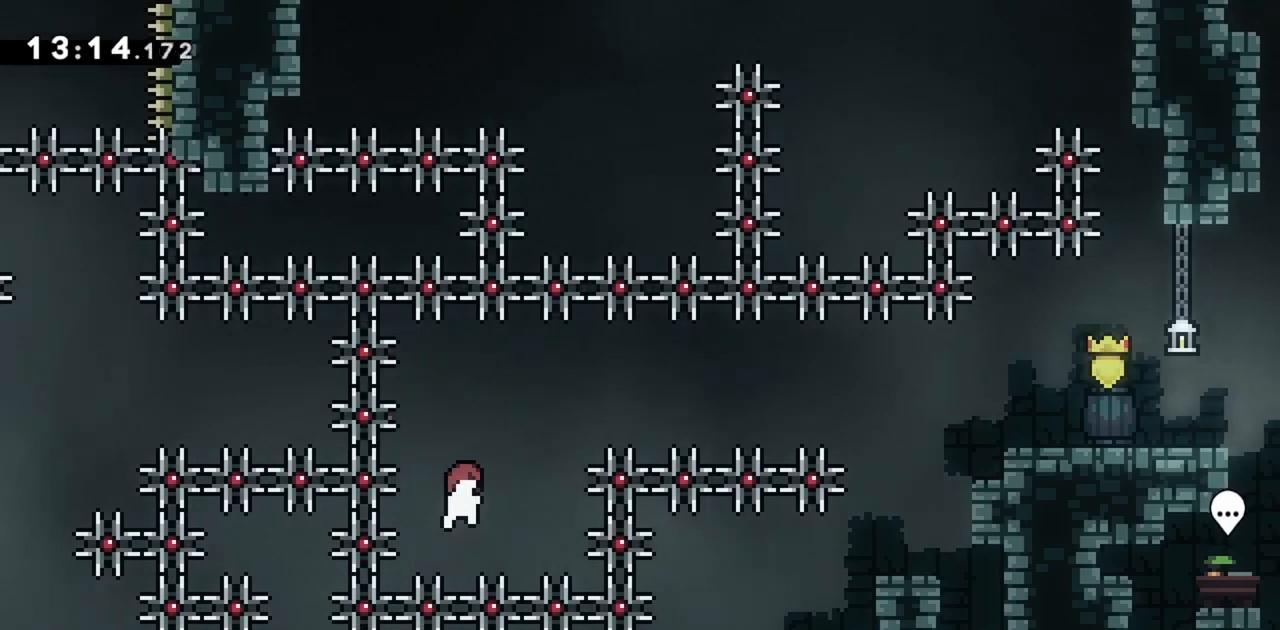
{"keys": ["right"], "events": [[233, "up", "up"]]}
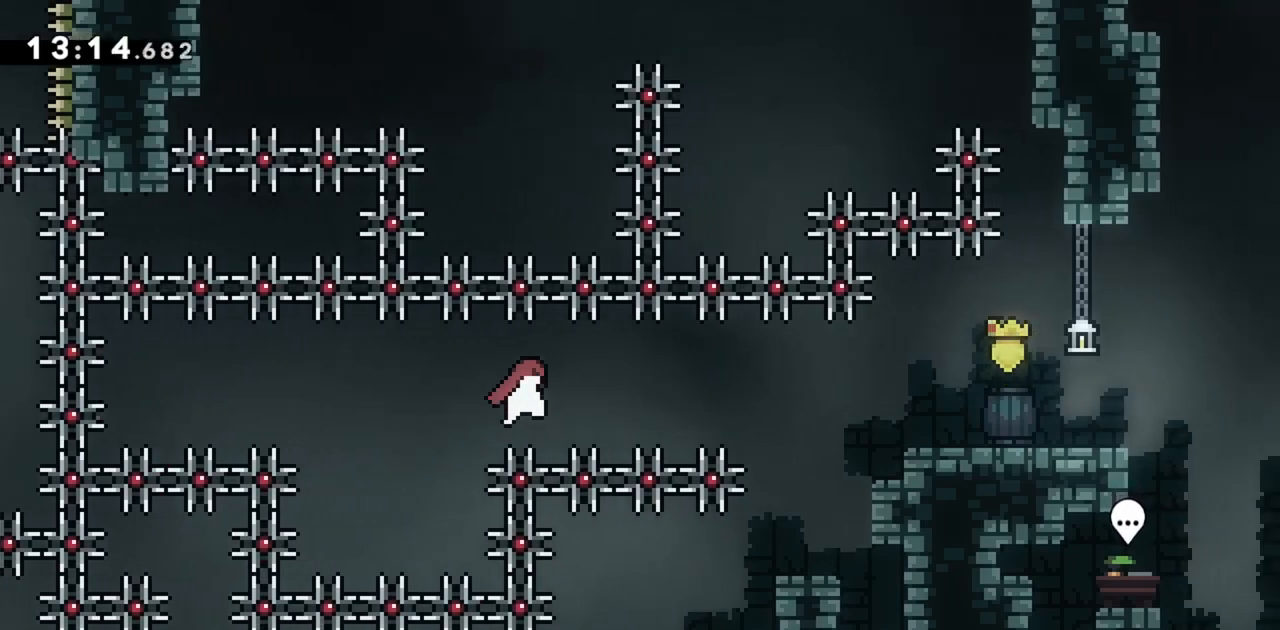
{"keys": ["right"], "events": []}
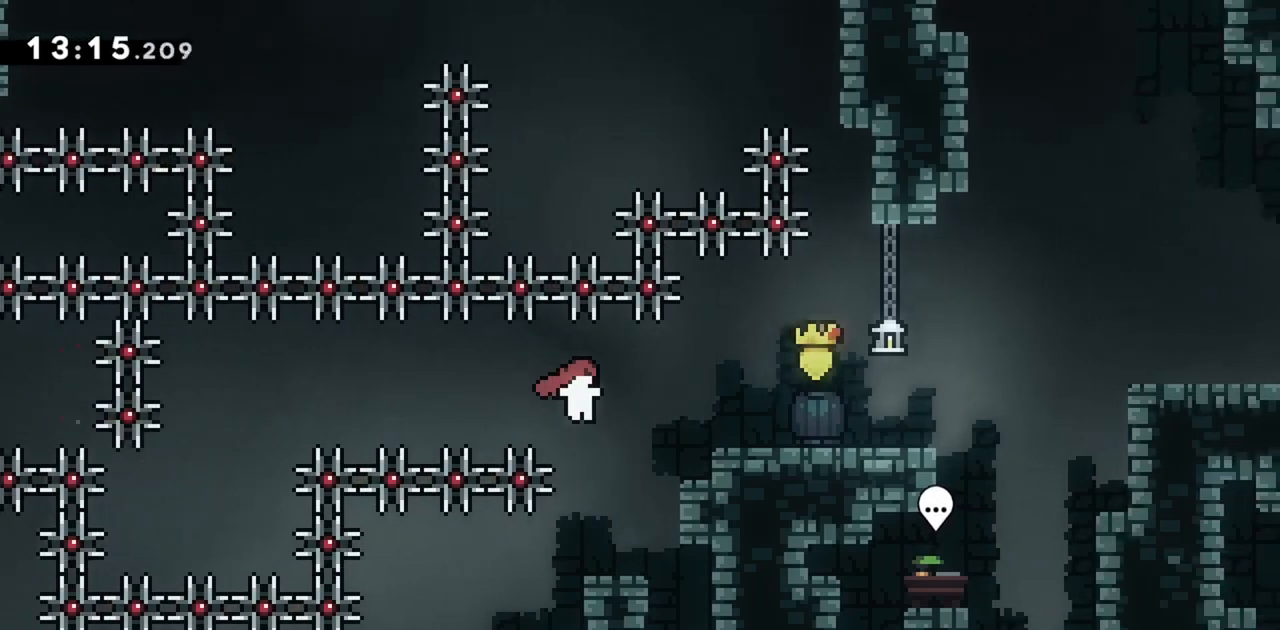
{"keys": ["grab", "jump"], "events": [[167, "grab", "down"], [450, "jump", "down"], [450, "right", "up"]]}
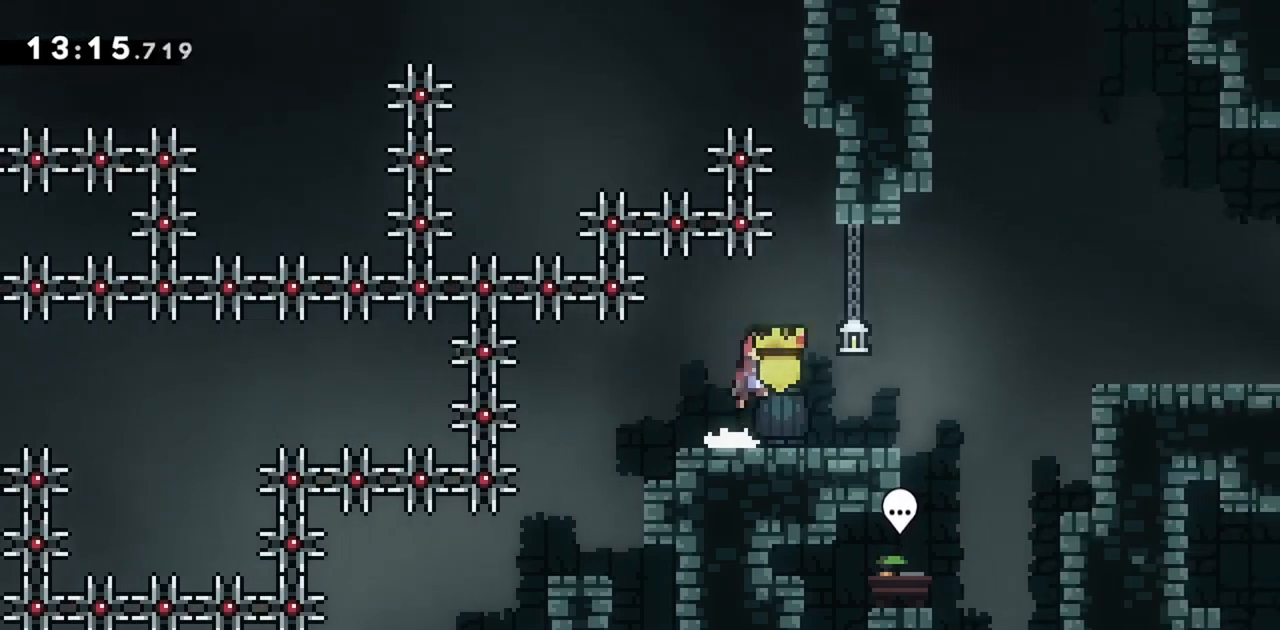
{"keys": ["right"], "events": [[133, "grab", "up"], [133, "jump", "up"], [417, "right", "down"]]}
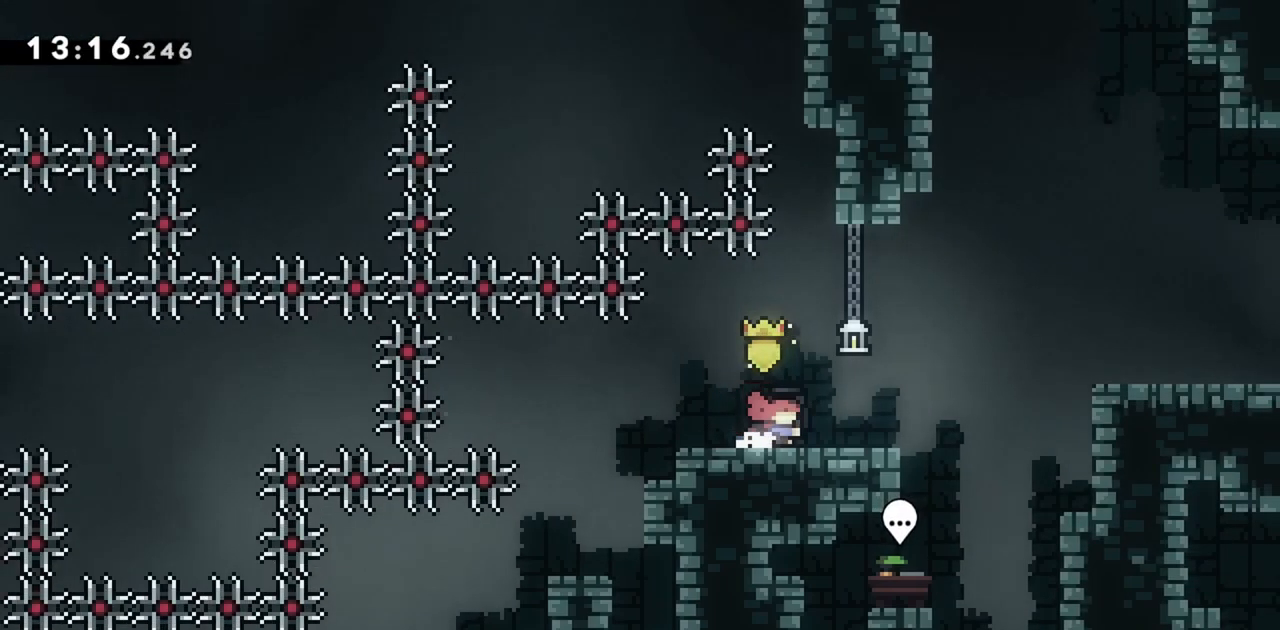
{"keys": ["right"], "events": [[17, "dash", "down"], [150, "dash", "up"], [200, "jump", "down"], [383, "dash", "down"], [383, "jump", "up"], [483, "dash", "up"]]}
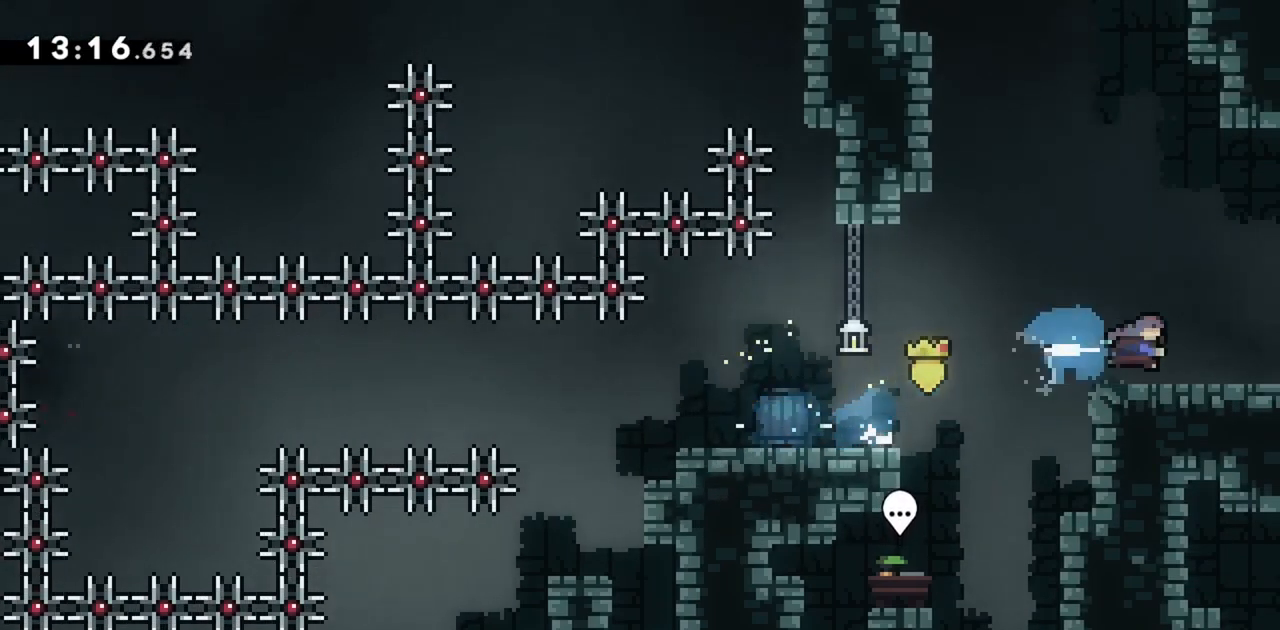
{"keys": ["right"], "events": []}
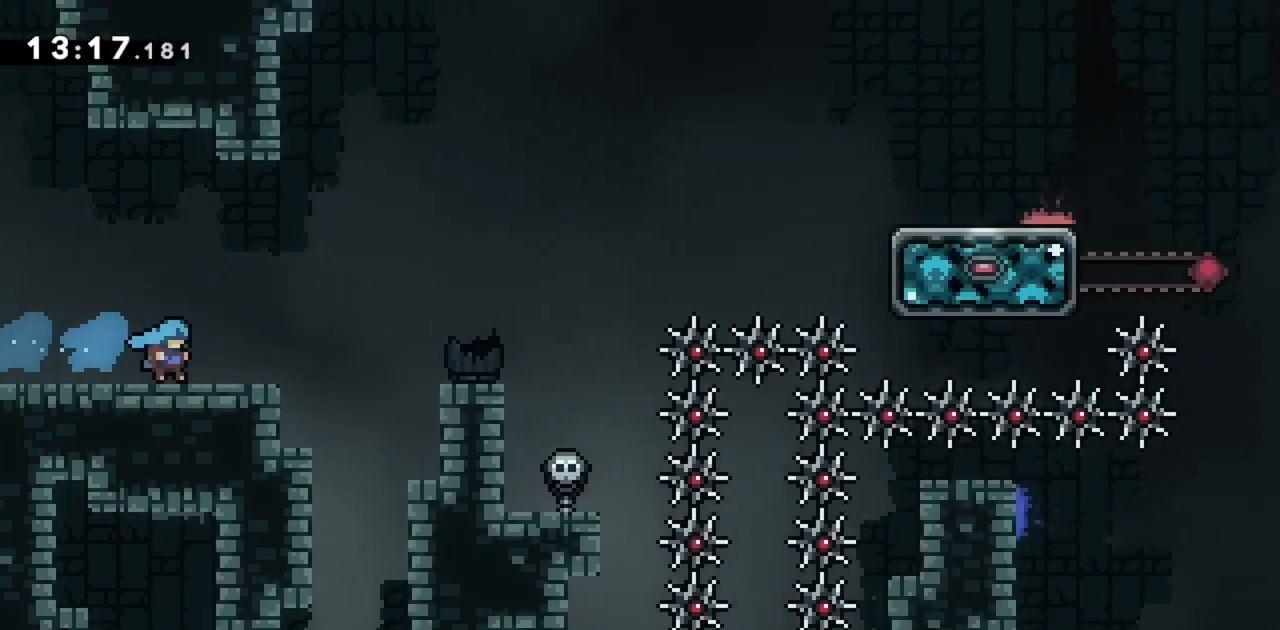
{"keys": ["right", "up"], "events": [[133, "up", "down"]]}
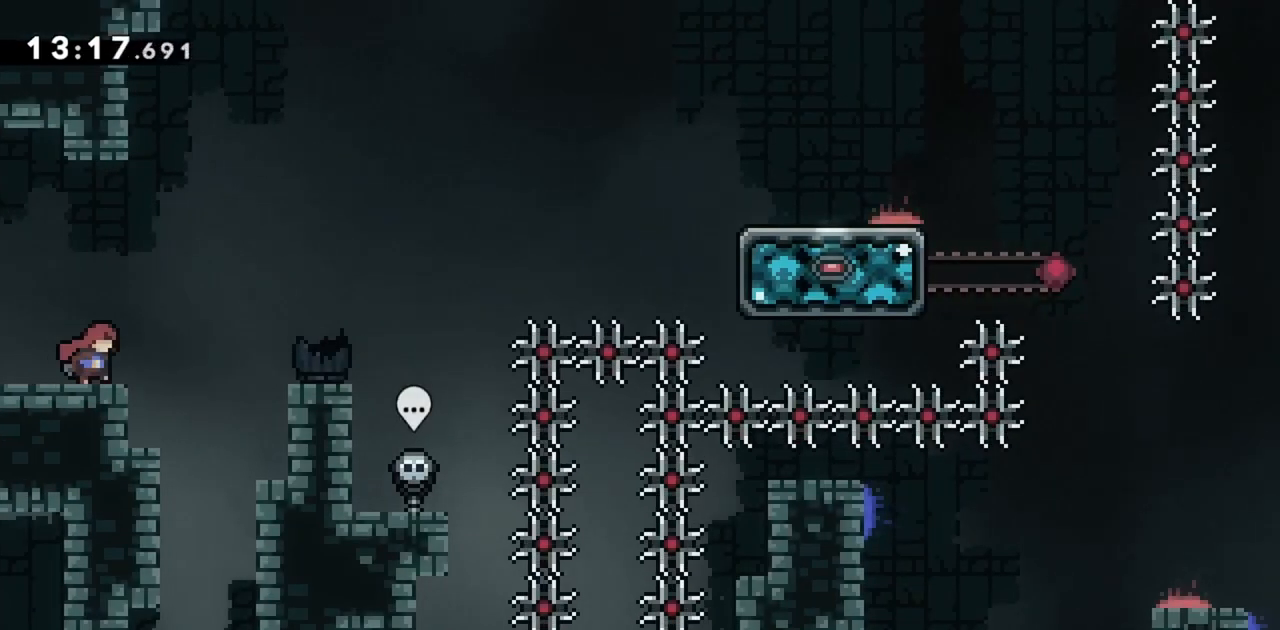
{"keys": ["right", "up"], "events": [[50, "jump", "down"], [283, "jump", "up"]]}
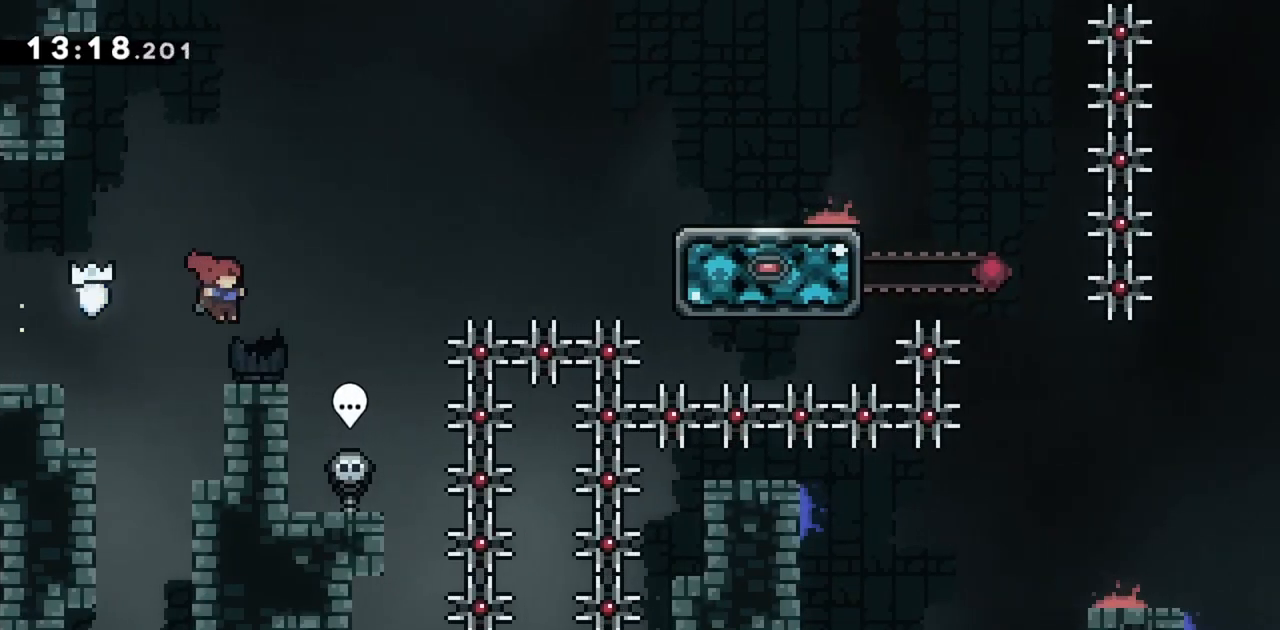
{"keys": ["jump", "right", "up"], "events": [[17, "right", "up"], [17, "up", "up"], [50, "right", "down"], [50, "up", "down"], [200, "jump", "down"]]}
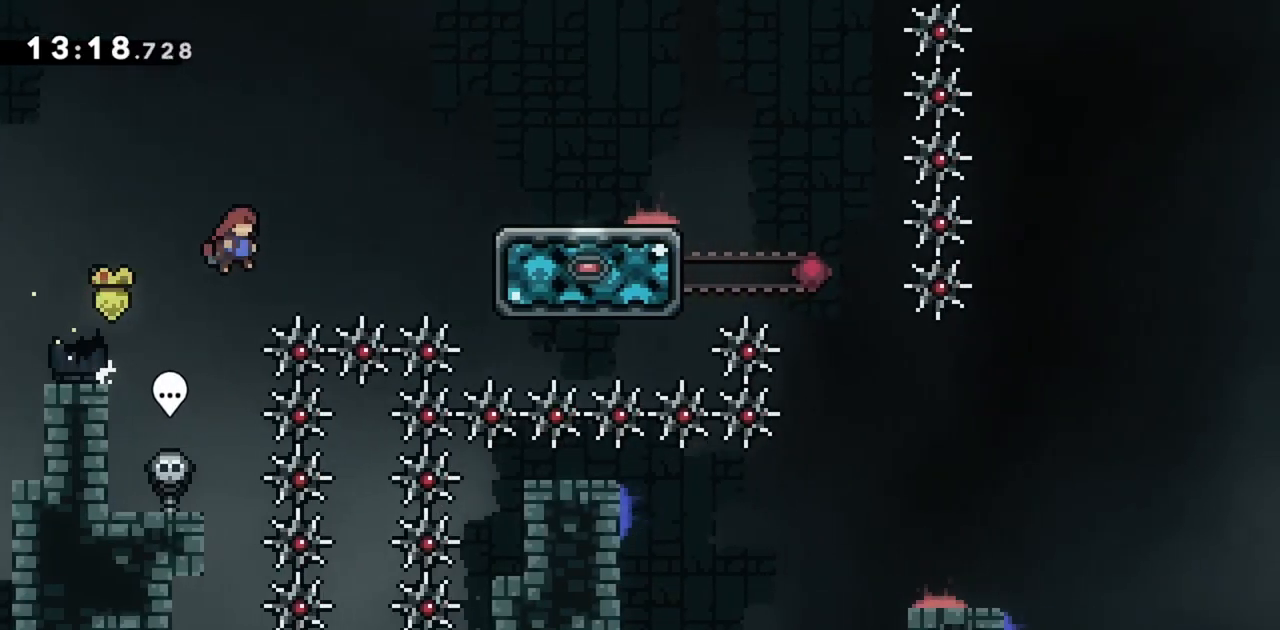
{"keys": ["right"], "events": [[117, "dash", "down"], [300, "dash", "up"], [350, "jump", "up"], [450, "up", "up"]]}
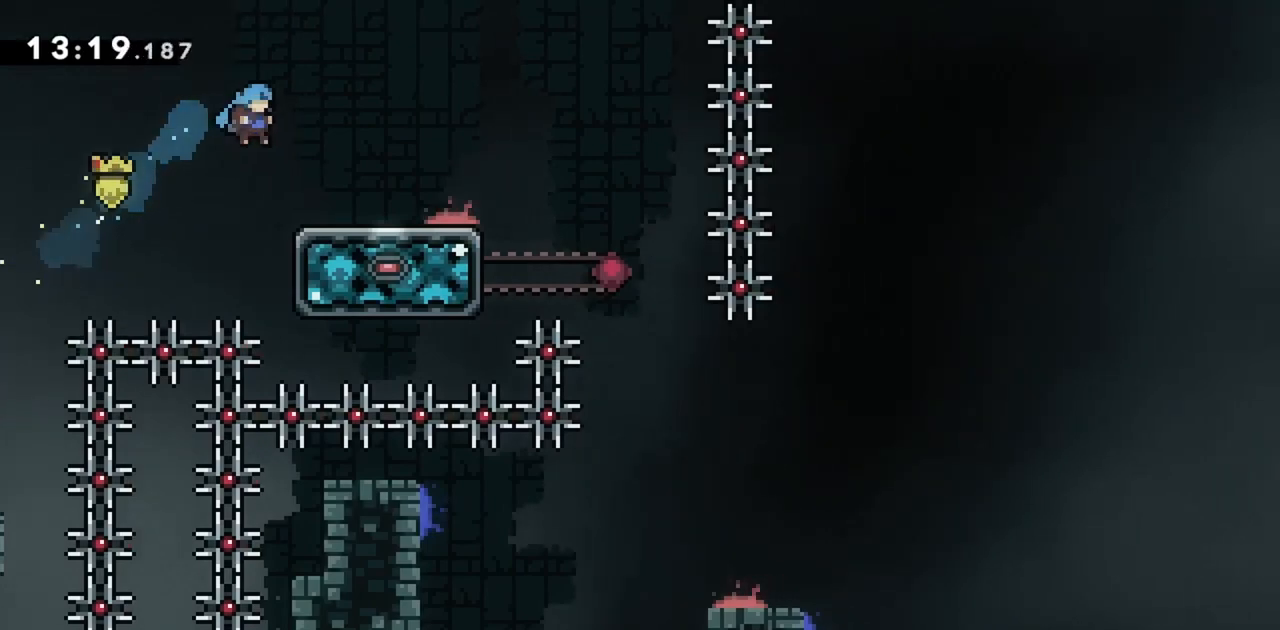
{"keys": [], "events": [[183, "right", "up"], [367, "right", "down"], [417, "right", "up"]]}
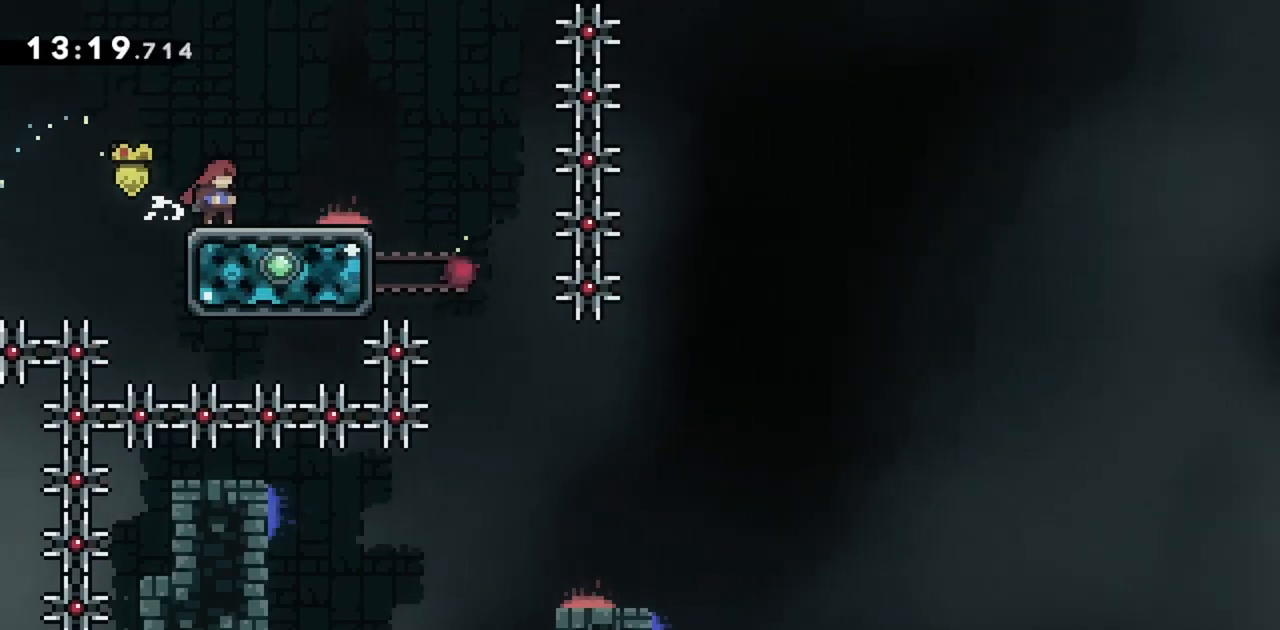
{"keys": [], "events": [[283, "right", "down"], [333, "right", "up"]]}
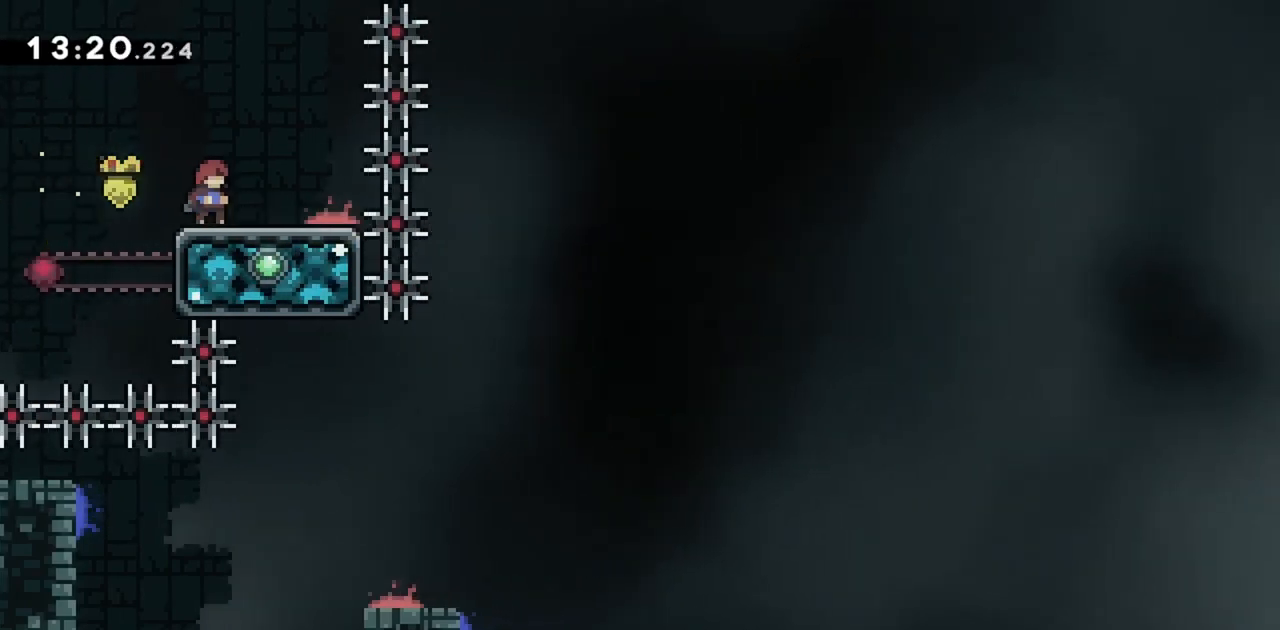
{"keys": ["down", "right"], "events": [[17, "left", "down"], [67, "left", "up"], [333, "down", "down"], [383, "right", "down"]]}
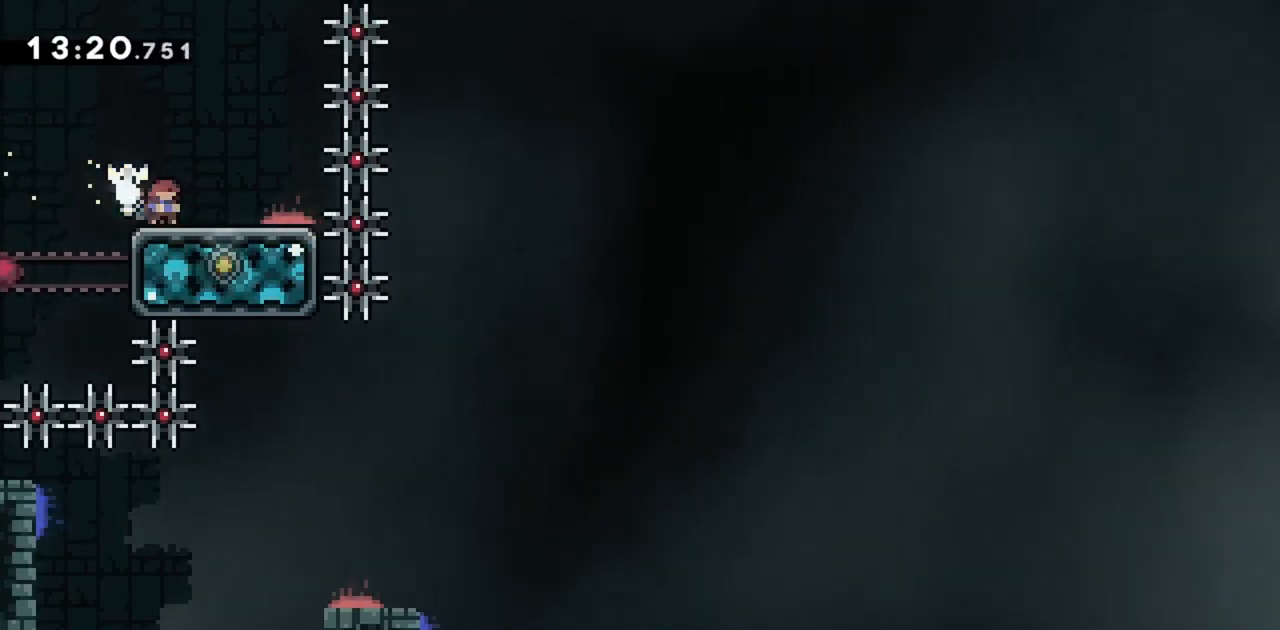
{"keys": ["down", "grab", "right"], "events": [[33, "grab", "down"]]}
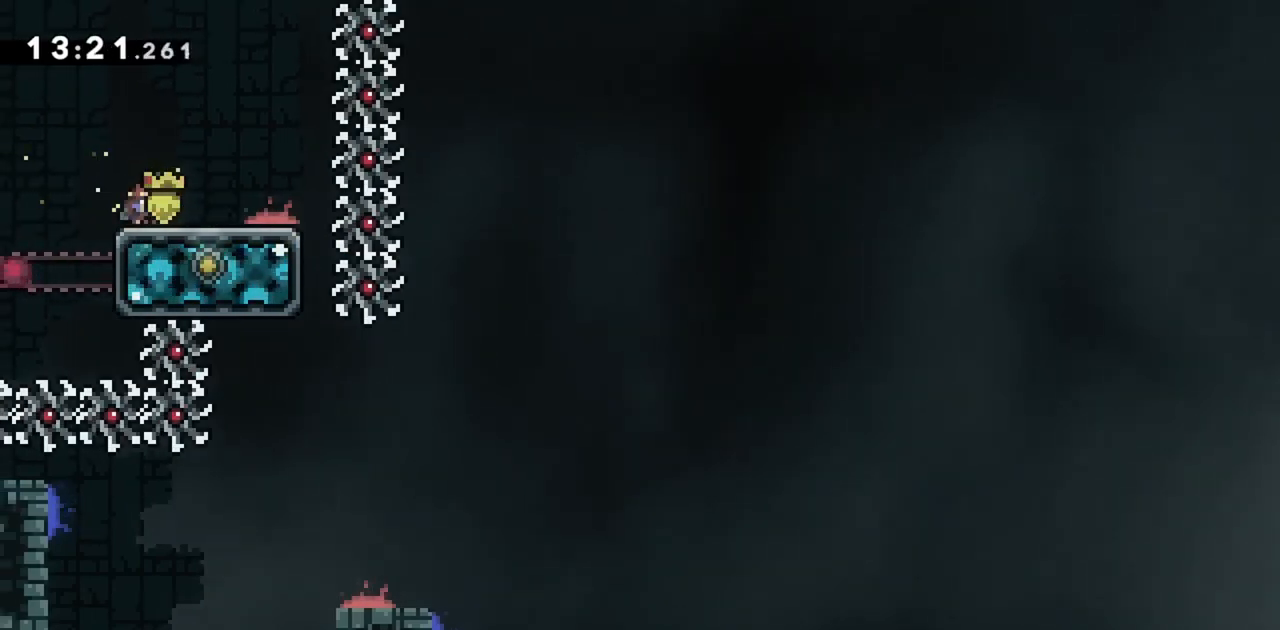
{"keys": ["down", "grab", "right"], "events": []}
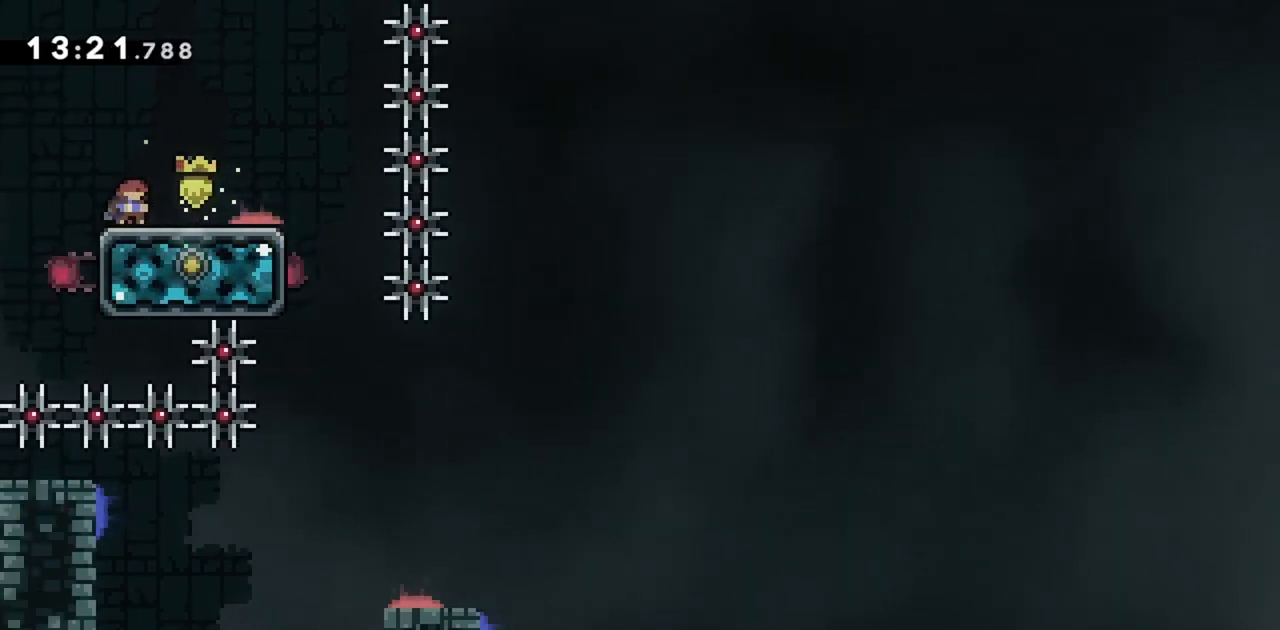
{"keys": ["down", "grab", "right"], "events": []}